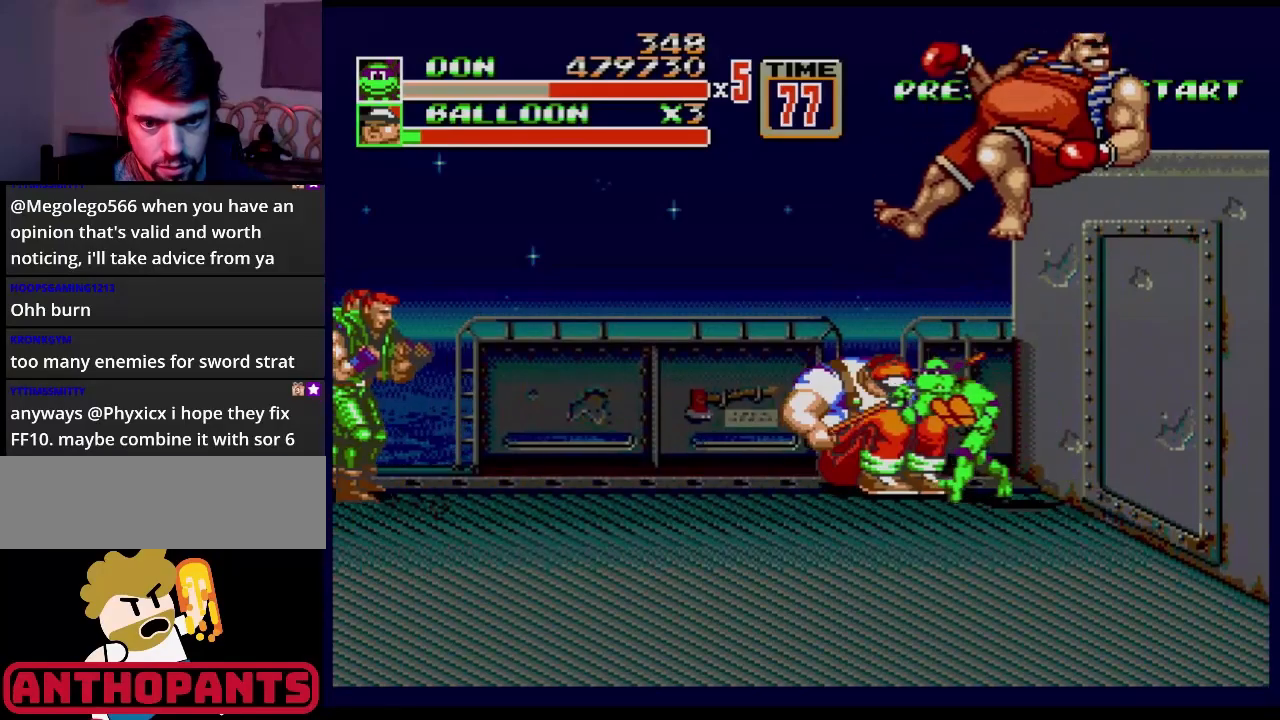
Gameplay with a controller (Xbox layout); each line is a JSON object with the inputs held at the frame after it. "events" lists button and stick changes between this image and that frame as [ms after this image, input, new state], when the widget could be followed in between. Not read: L1 L2 L3 R1 R2 R3.
{"buttons": ["DPAD_UP"], "events": [[50, "DPAD_LEFT", "down"], [66, "DPAD_UP", "down"], [183, "DPAD_UP", "up"], [216, "DPAD_LEFT", "up"], [350, "DPAD_UP", "down"], [400, "DPAD_LEFT", "down"], [433, "DPAD_LEFT", "up"]]}
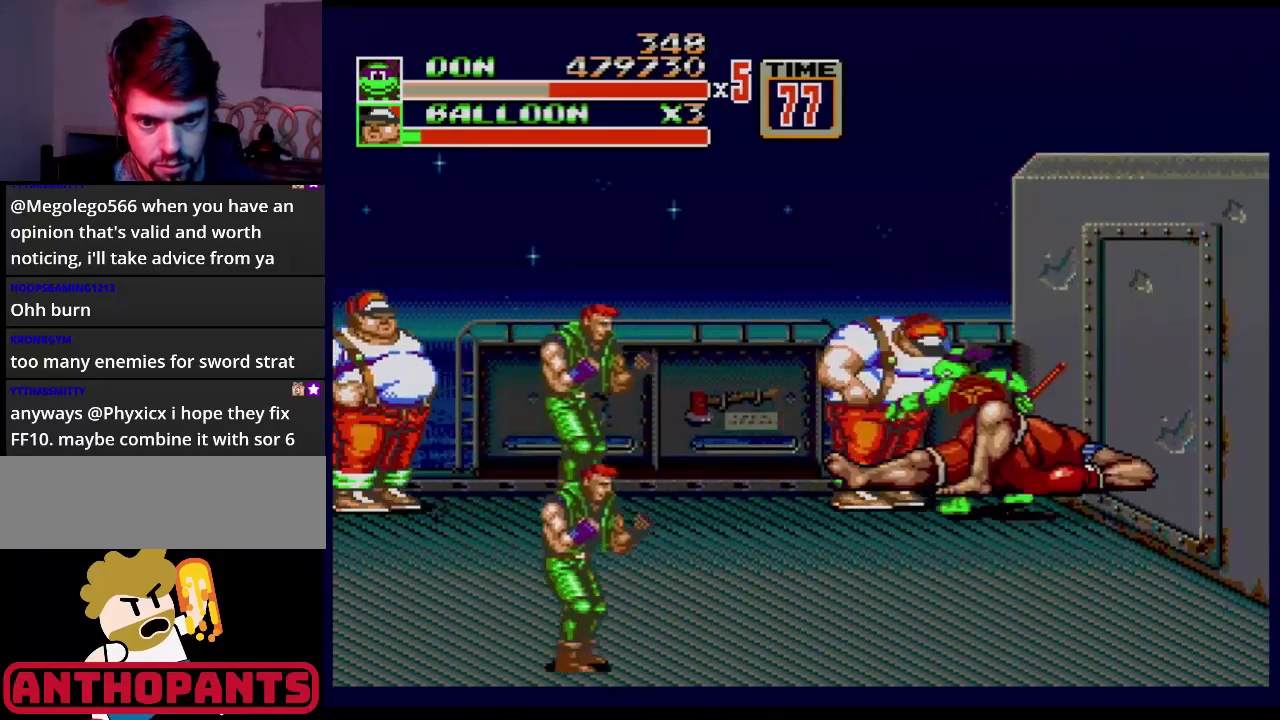
{"buttons": [], "events": [[367, "DPAD_UP", "up"]]}
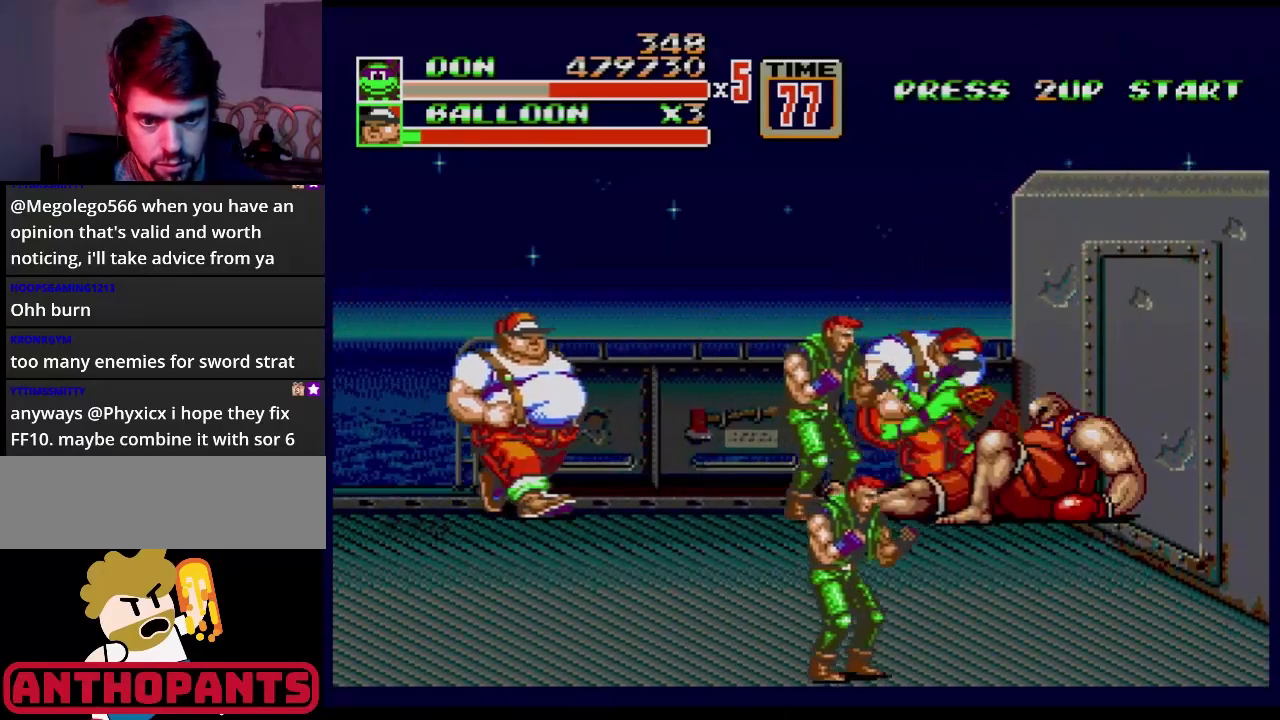
{"buttons": ["B", "DPAD_RIGHT"], "events": [[16, "DPAD_RIGHT", "down"], [33, "B", "down"], [83, "B", "up"], [133, "B", "down"]]}
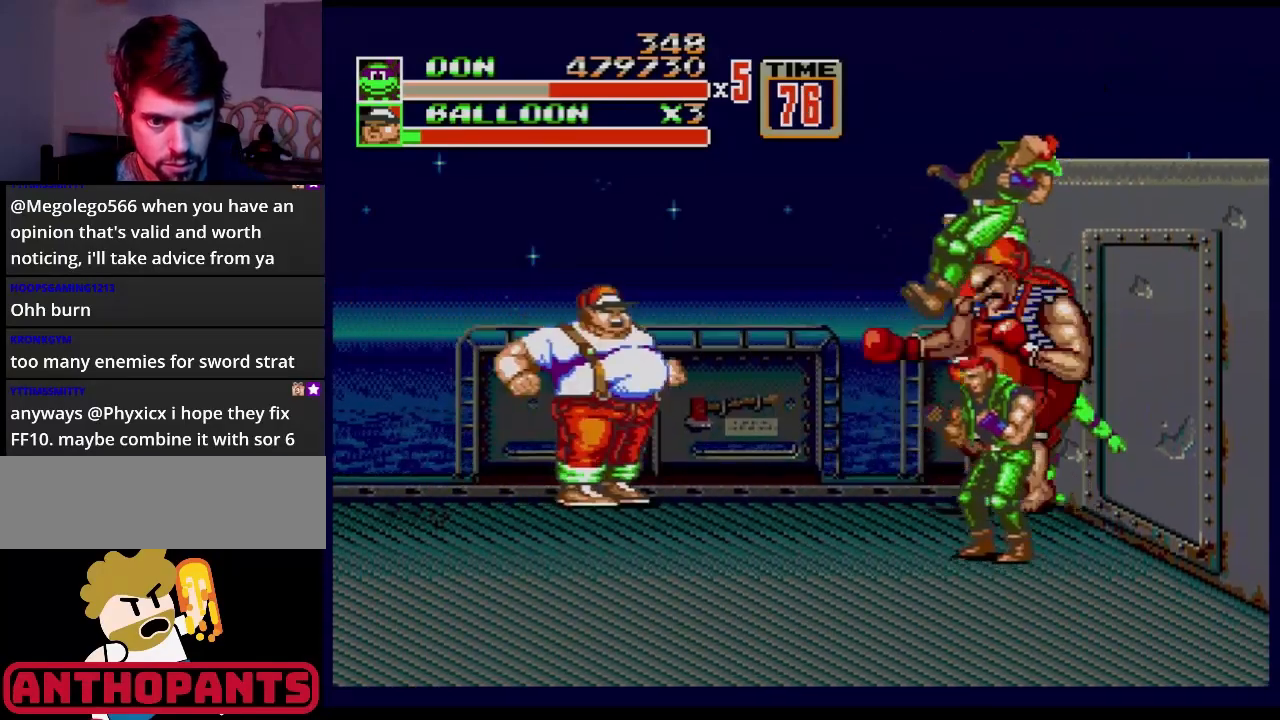
{"buttons": ["DPAD_RIGHT"], "events": [[84, "DPAD_RIGHT", "up"], [300, "B", "up"], [401, "DPAD_RIGHT", "down"]]}
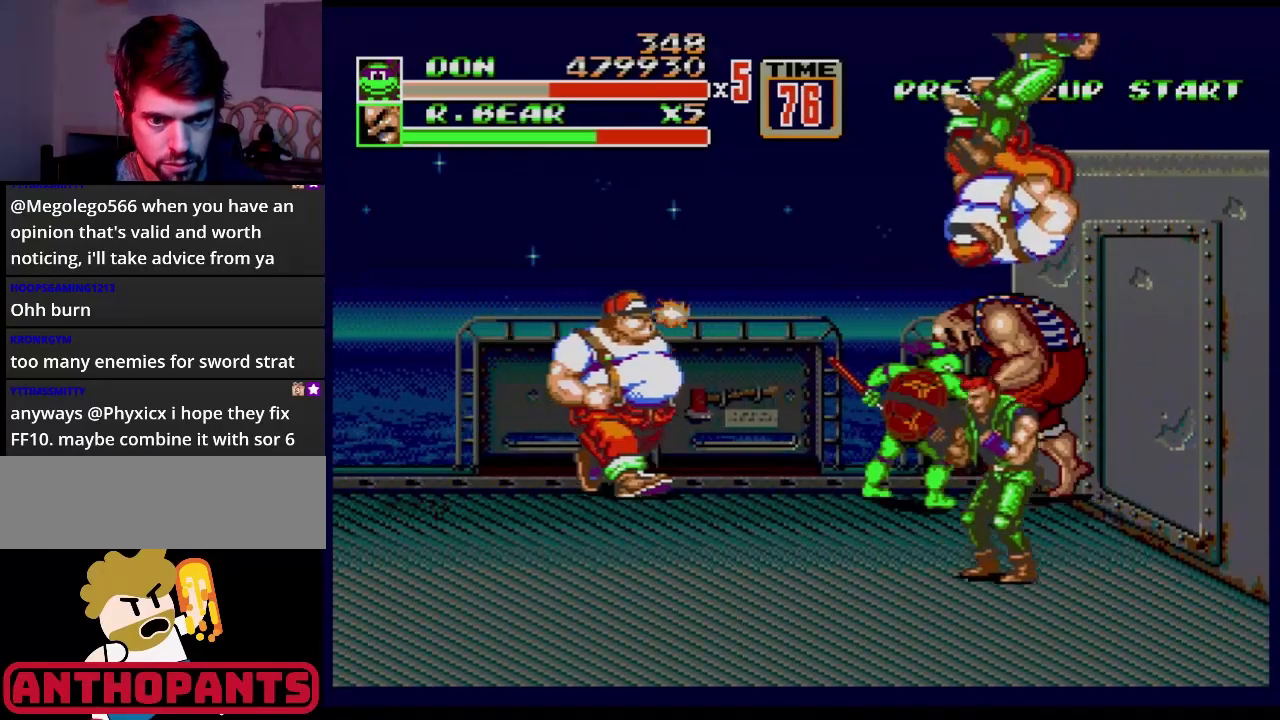
{"buttons": ["B", "DPAD_DOWN", "DPAD_LEFT"], "events": [[150, "DPAD_DOWN", "down"], [150, "DPAD_RIGHT", "up"], [166, "B", "down"], [166, "DPAD_DOWN", "up"], [166, "DPAD_LEFT", "down"], [200, "B", "up"], [250, "B", "down"], [250, "DPAD_DOWN", "down"]]}
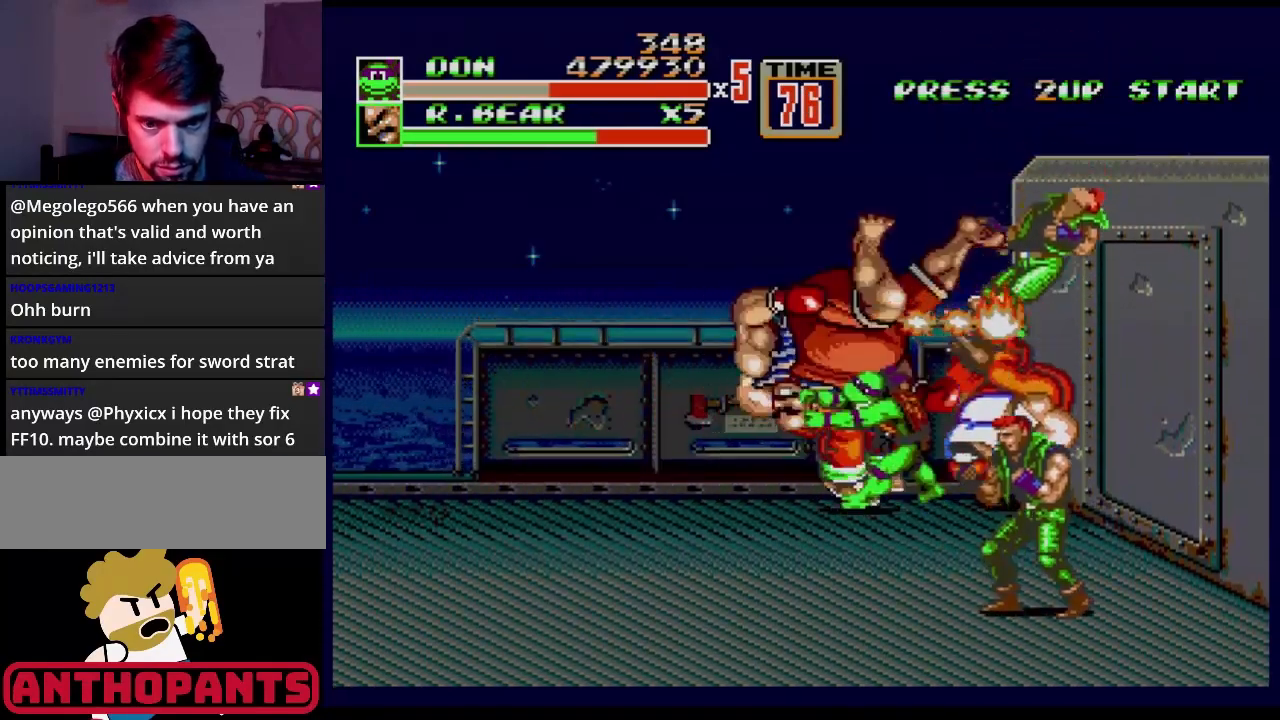
{"buttons": [], "events": [[134, "DPAD_DOWN", "up"], [150, "DPAD_LEFT", "up"], [334, "B", "up"], [451, "DPAD_RIGHT", "down"], [484, "DPAD_RIGHT", "up"]]}
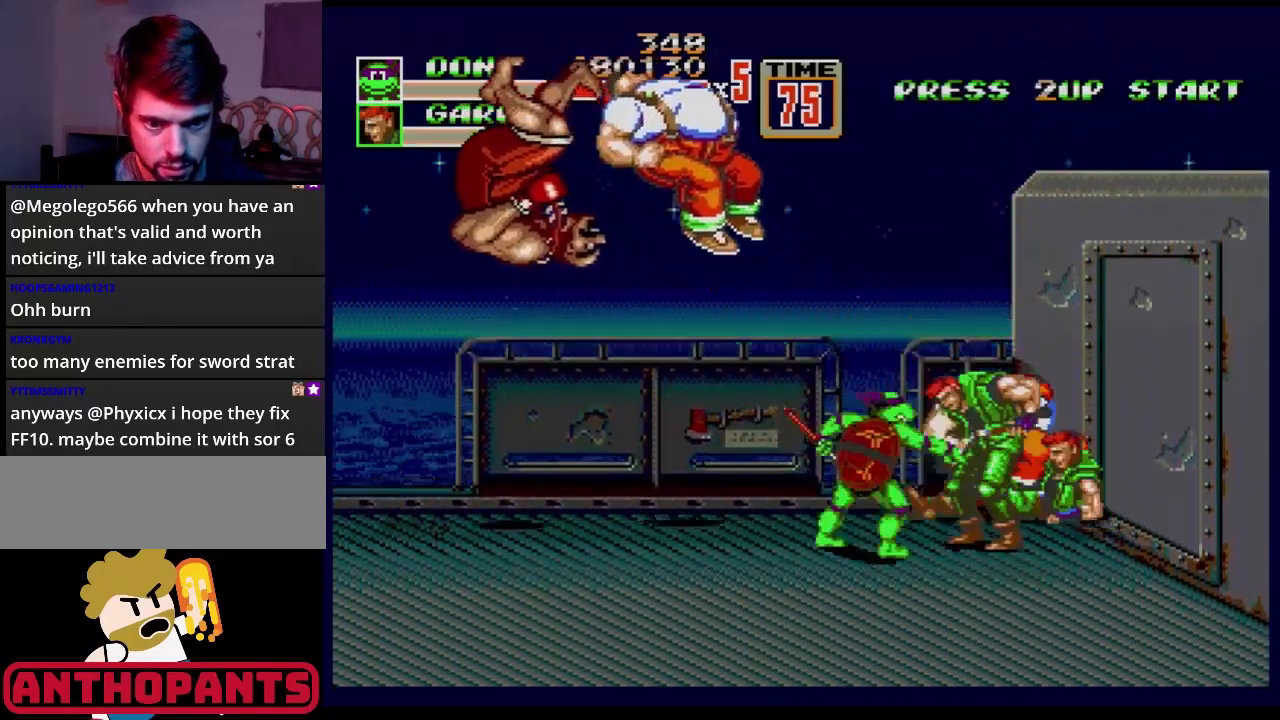
{"buttons": [], "events": [[16, "DPAD_RIGHT", "down"], [417, "DPAD_RIGHT", "up"]]}
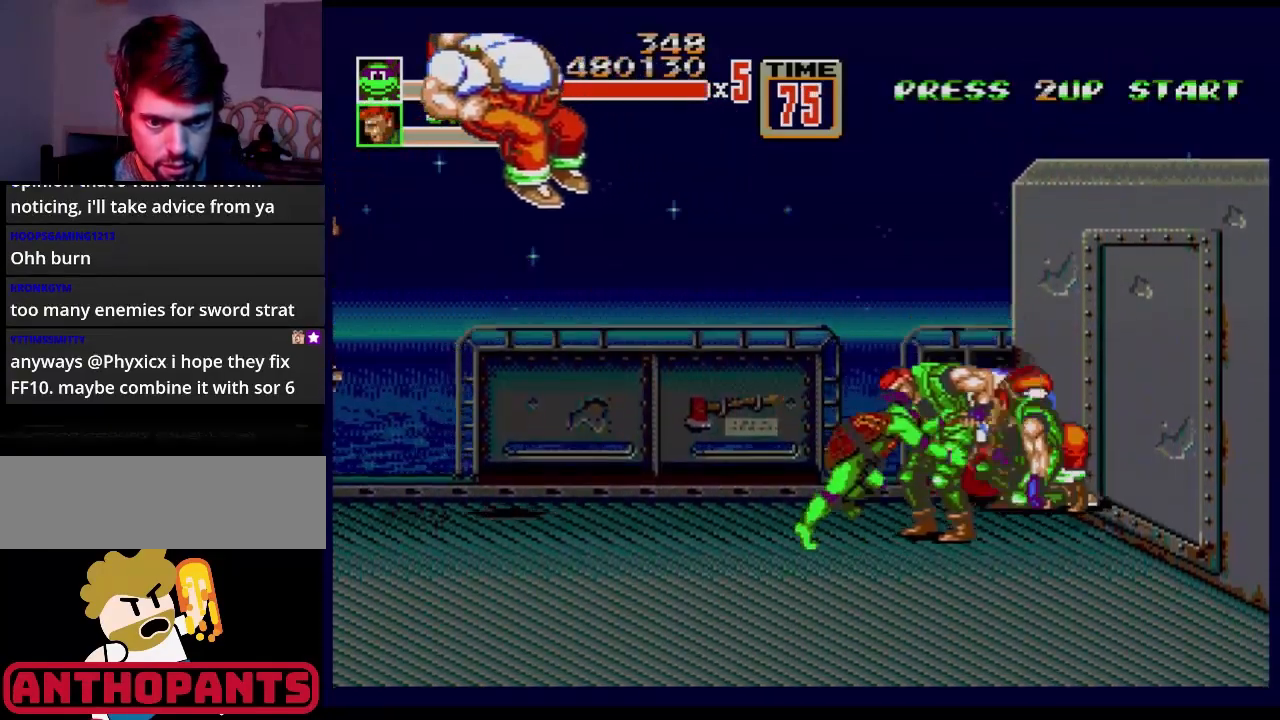
{"buttons": ["B"], "events": [[33, "DPAD_LEFT", "down"], [50, "B", "down"], [484, "DPAD_LEFT", "up"]]}
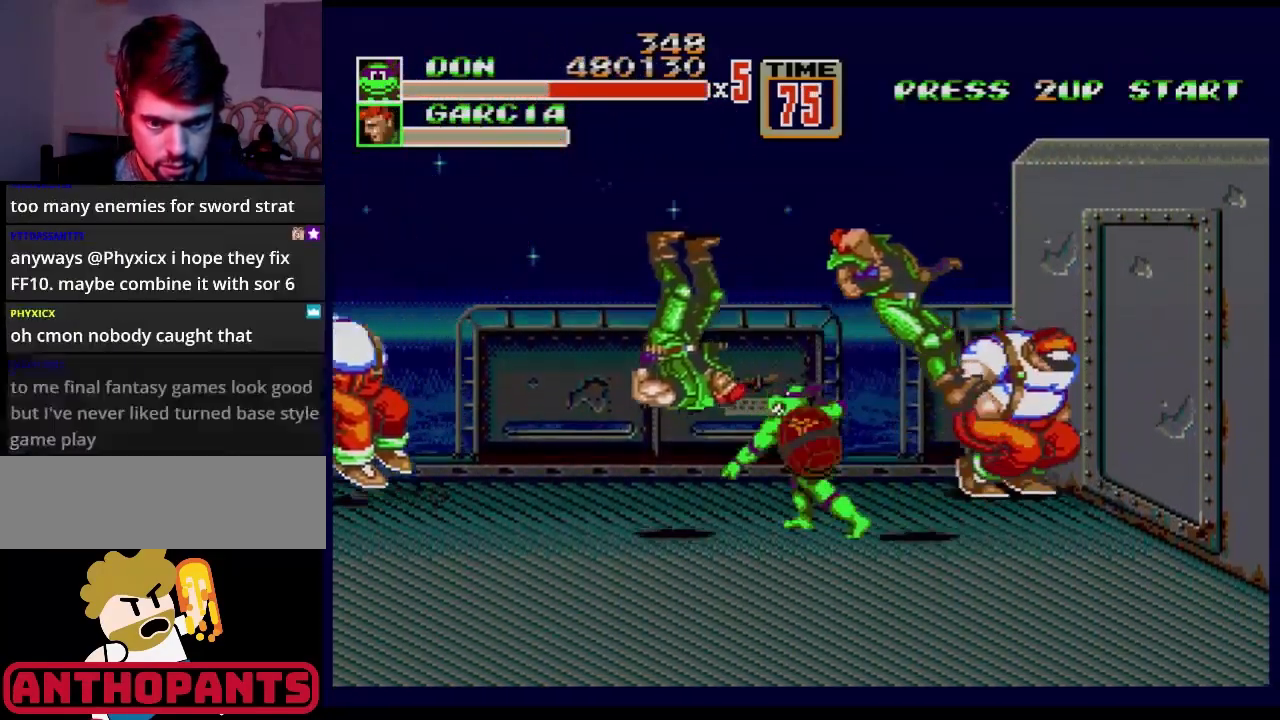
{"buttons": [], "events": [[267, "B", "up"]]}
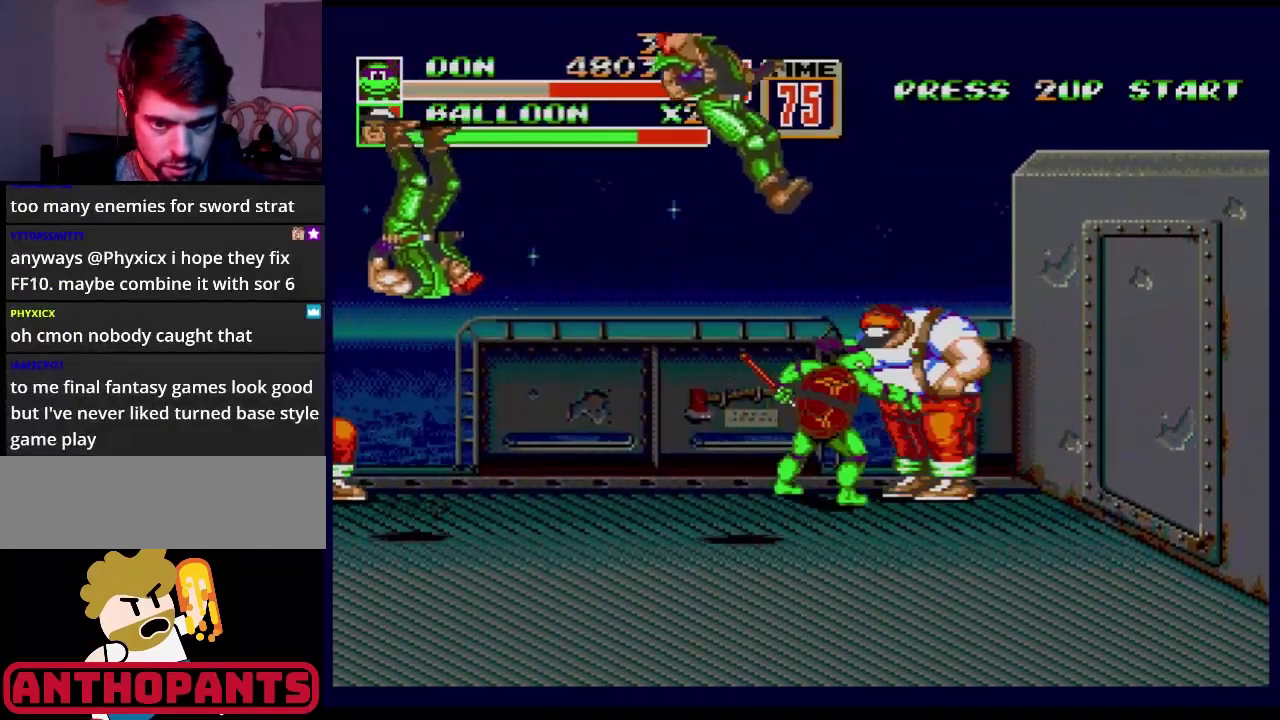
{"buttons": ["DPAD_RIGHT"], "events": [[117, "DPAD_RIGHT", "down"], [150, "DPAD_UP", "down"], [350, "B", "down"], [350, "DPAD_UP", "up"], [467, "B", "up"]]}
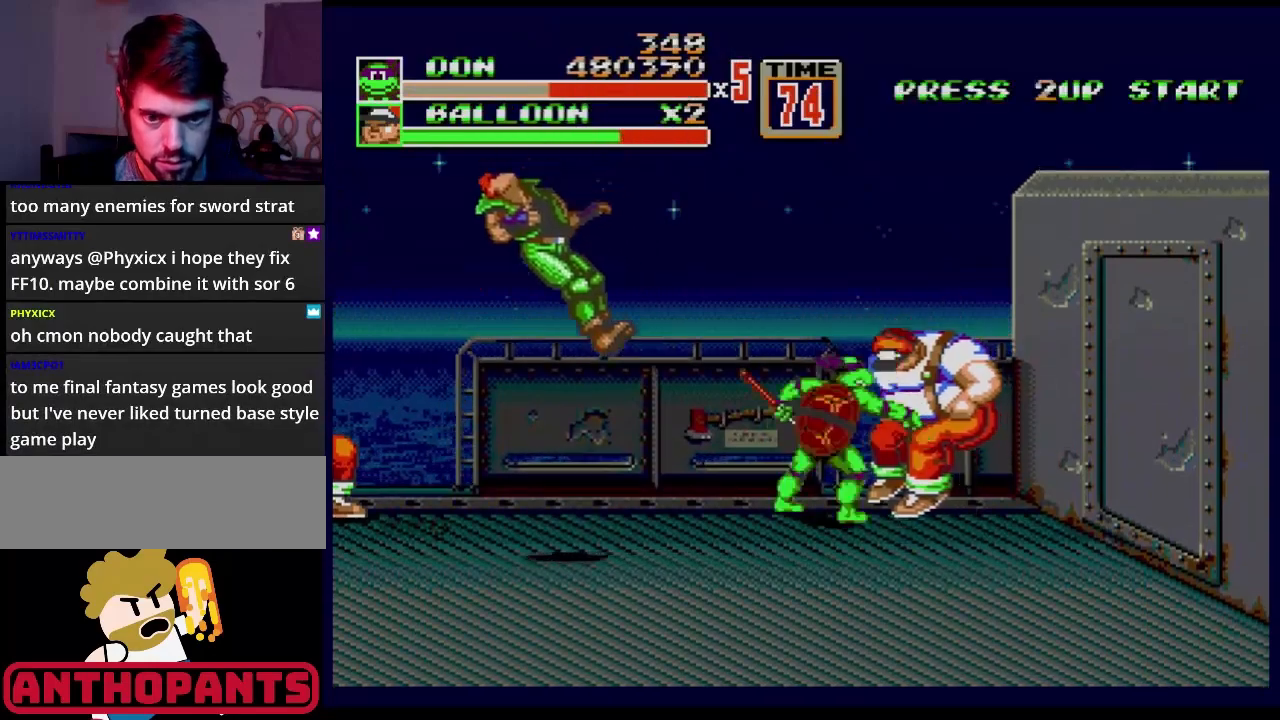
{"buttons": ["DPAD_LEFT"], "events": [[150, "B", "down"], [283, "DPAD_RIGHT", "up"], [317, "B", "up"], [400, "DPAD_LEFT", "down"], [433, "B", "down"], [483, "B", "up"]]}
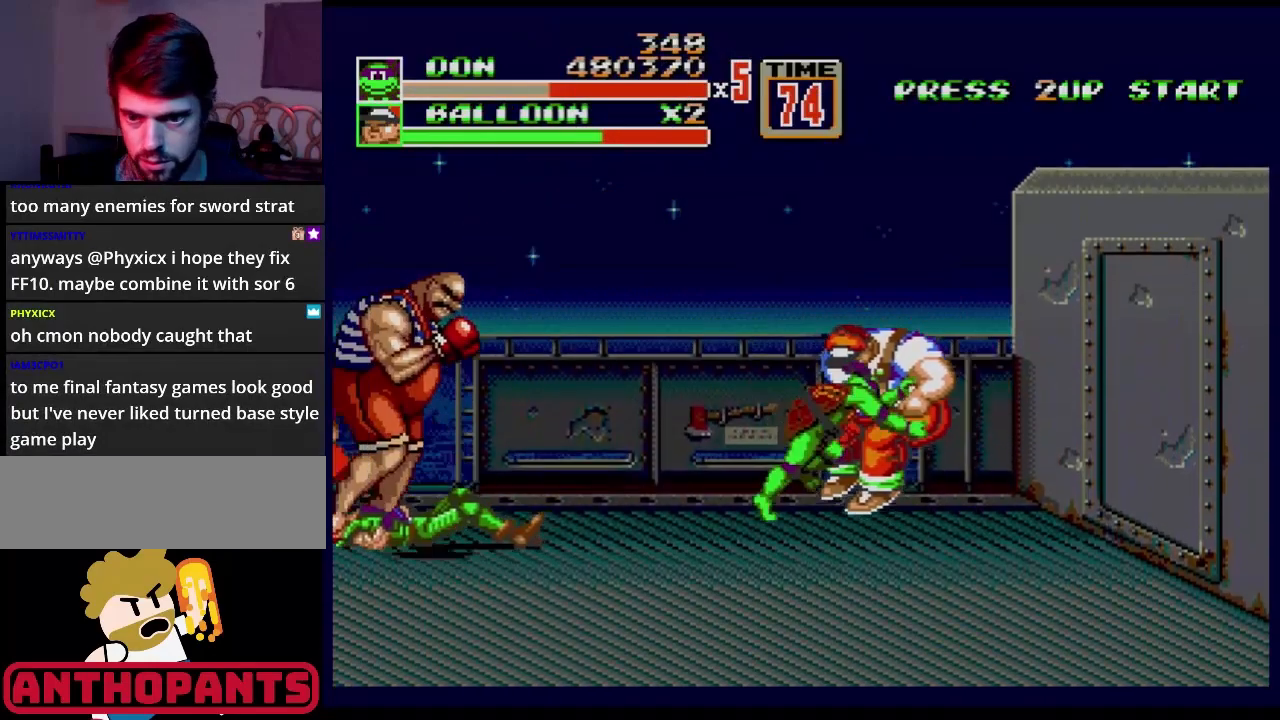
{"buttons": ["B"], "events": [[50, "B", "down"], [150, "DPAD_DOWN", "down"], [384, "DPAD_DOWN", "up"], [434, "DPAD_LEFT", "up"]]}
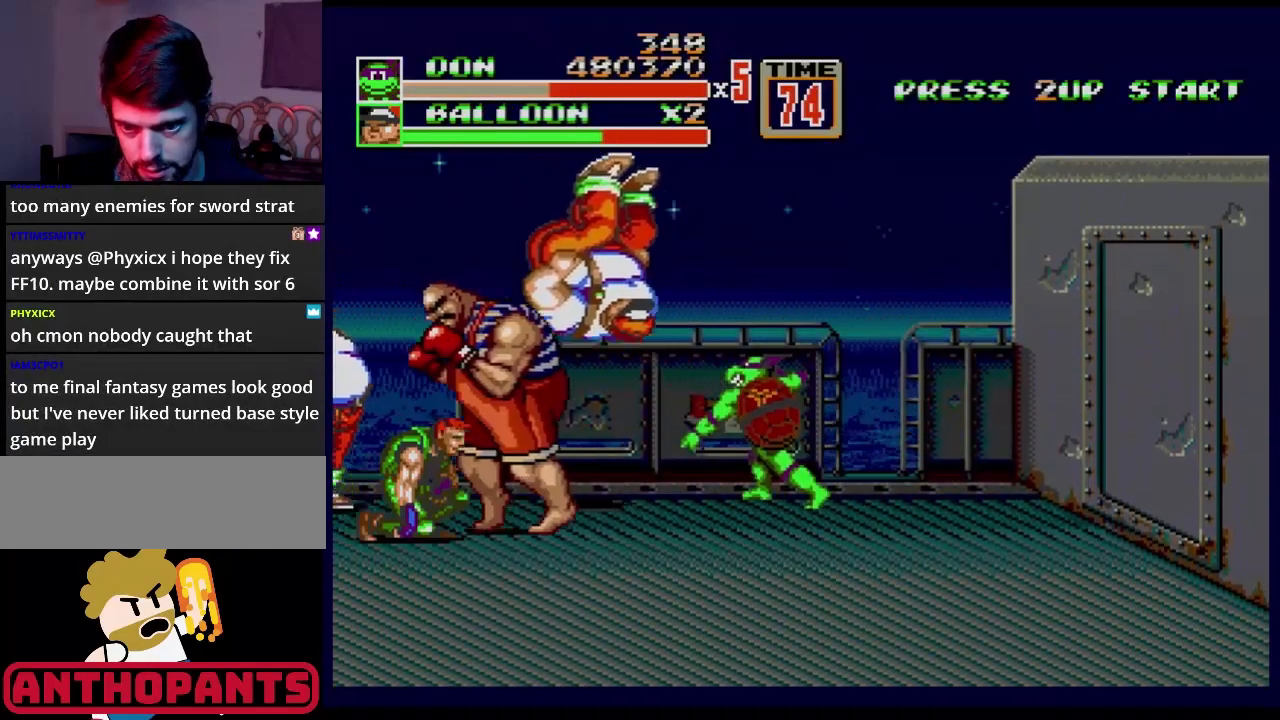
{"buttons": ["DPAD_RIGHT"], "events": [[216, "B", "up"], [300, "DPAD_RIGHT", "down"], [350, "DPAD_RIGHT", "up"], [483, "DPAD_RIGHT", "down"]]}
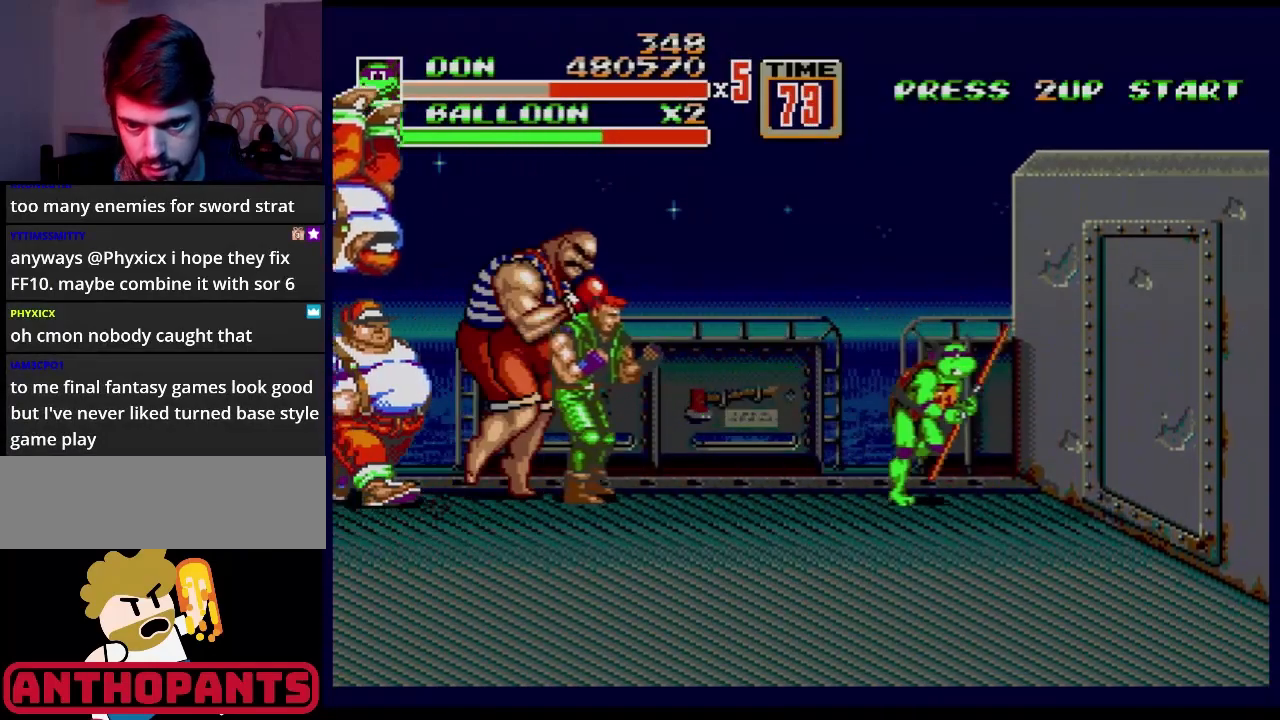
{"buttons": [], "events": [[267, "DPAD_DOWN", "down"], [267, "DPAD_RIGHT", "up"], [300, "DPAD_LEFT", "down"], [317, "DPAD_DOWN", "up"], [350, "B", "down"], [350, "DPAD_LEFT", "up"], [384, "B", "up"], [451, "B", "down"], [484, "B", "up"]]}
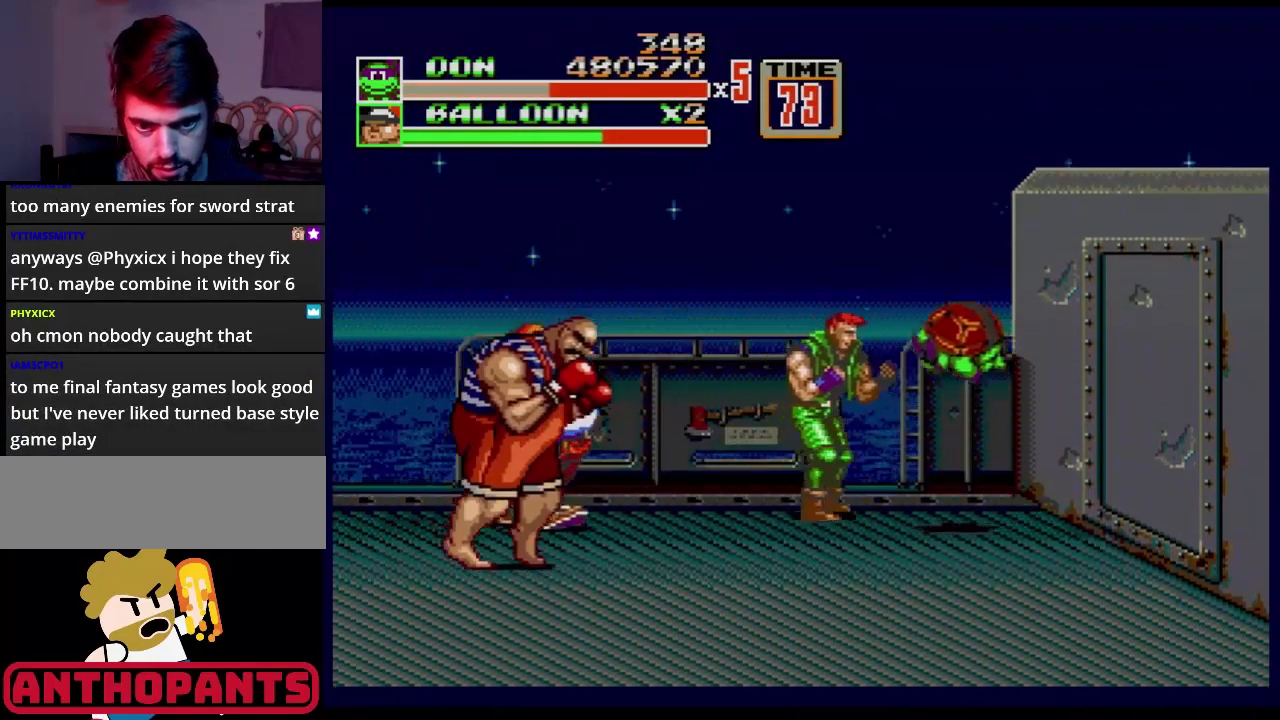
{"buttons": [], "events": [[33, "B", "down"], [83, "B", "up"], [150, "B", "down"], [200, "B", "up"], [283, "B", "down"], [333, "B", "up"]]}
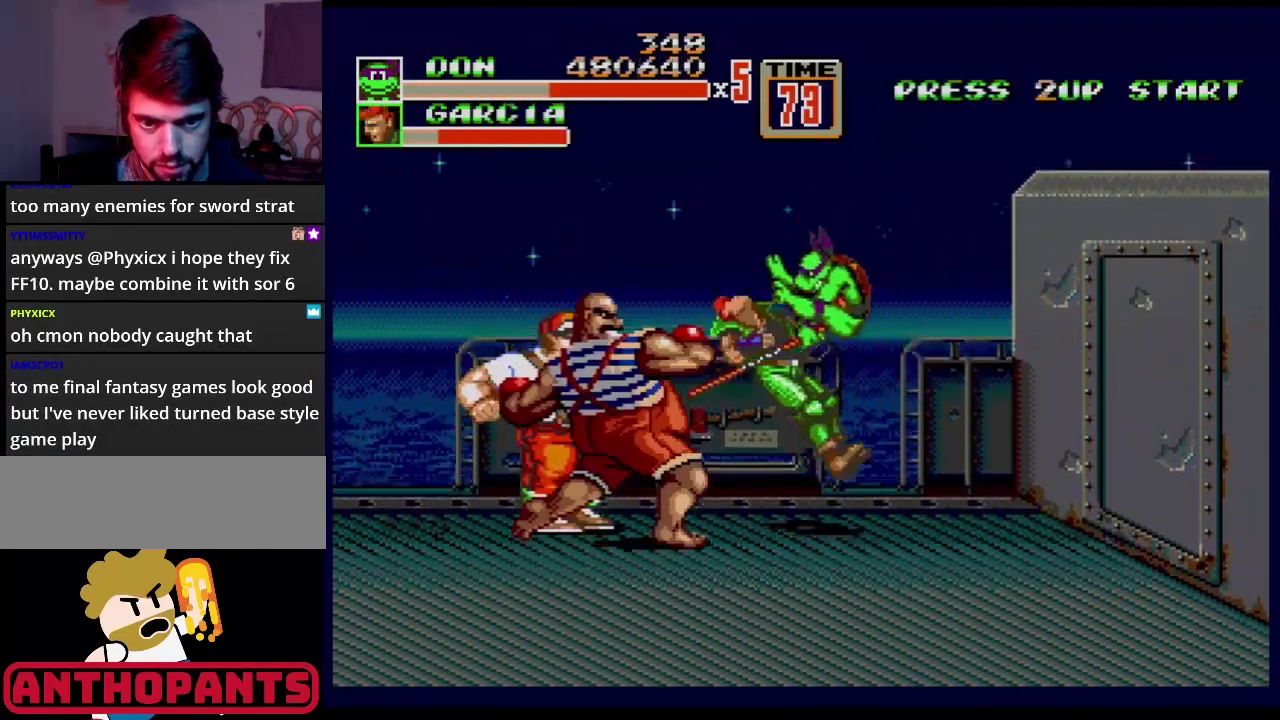
{"buttons": [], "events": [[150, "DPAD_RIGHT", "down"], [200, "DPAD_RIGHT", "up"], [217, "DPAD_RIGHT", "down"], [384, "DPAD_RIGHT", "up"]]}
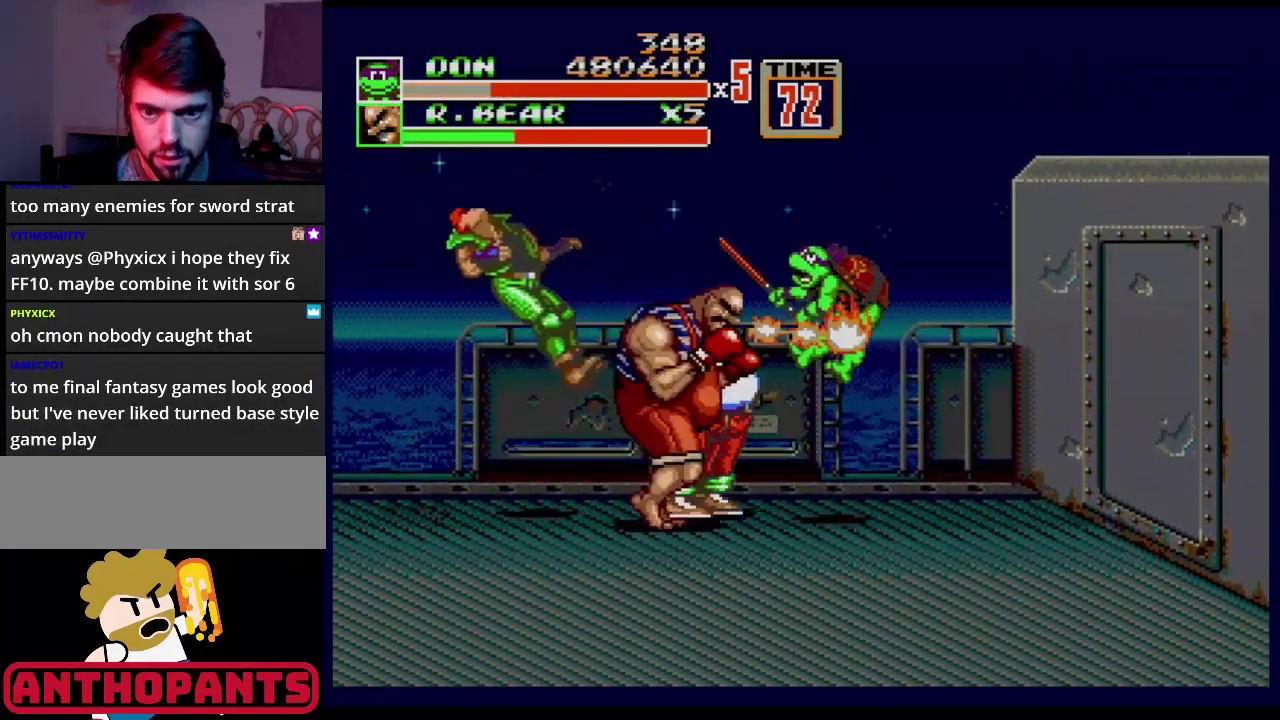
{"buttons": [], "events": []}
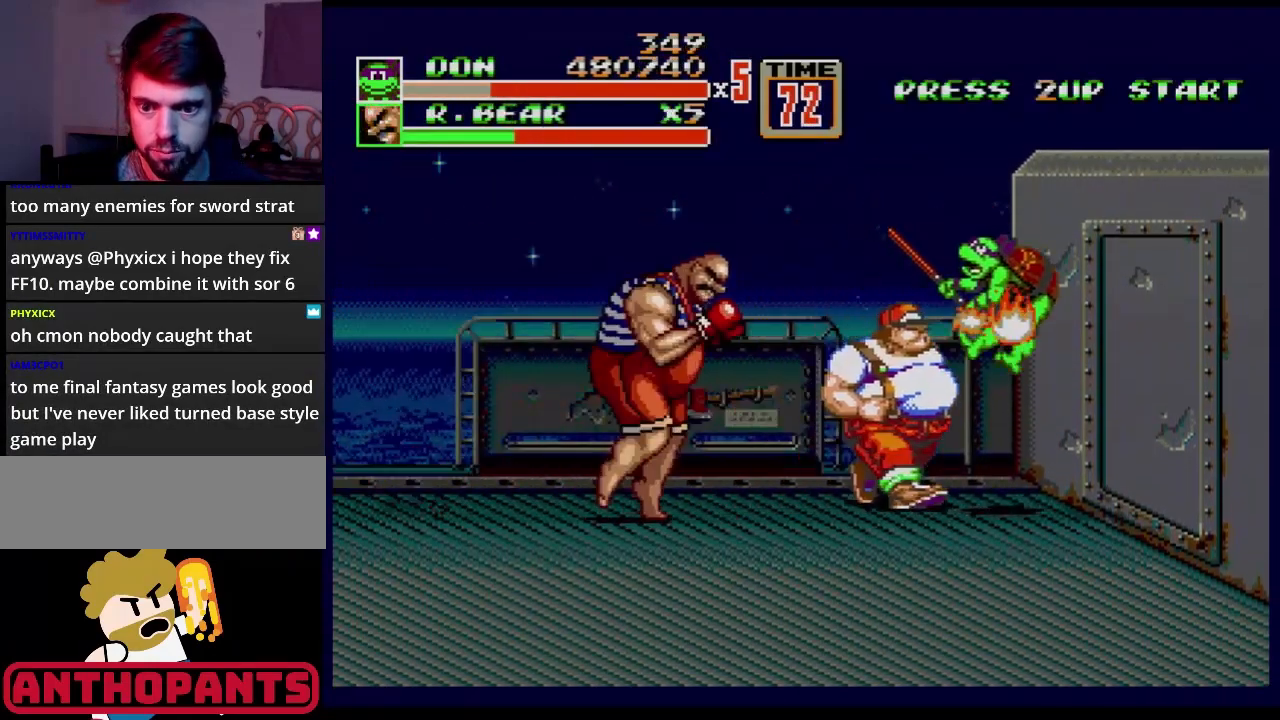
{"buttons": [], "events": []}
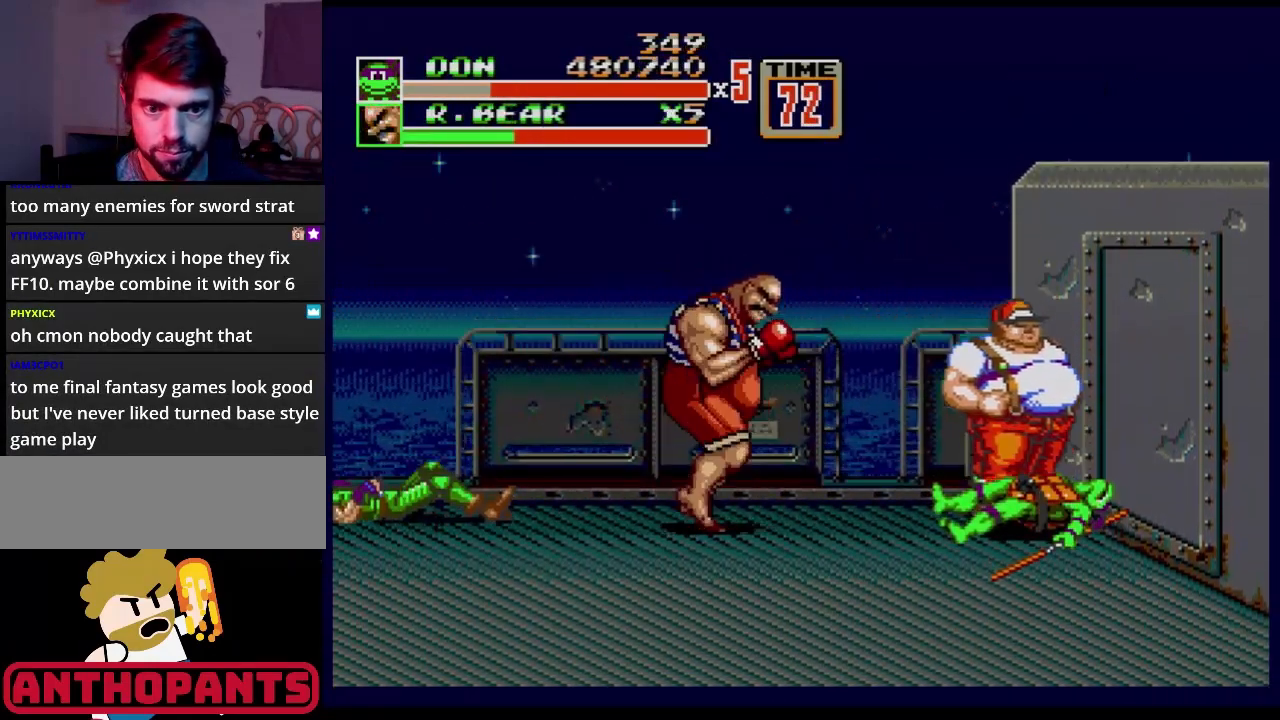
{"buttons": [], "events": []}
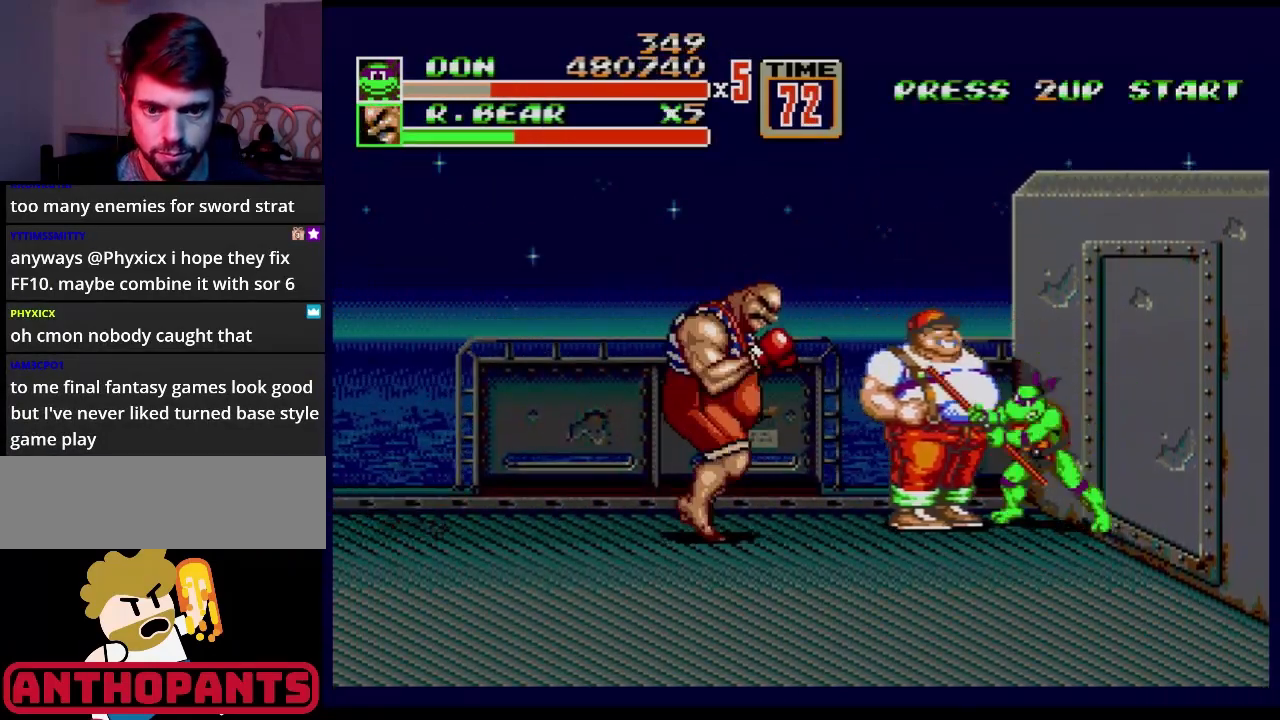
{"buttons": [], "events": [[134, "B", "down"], [234, "B", "up"], [417, "B", "down"], [484, "B", "up"]]}
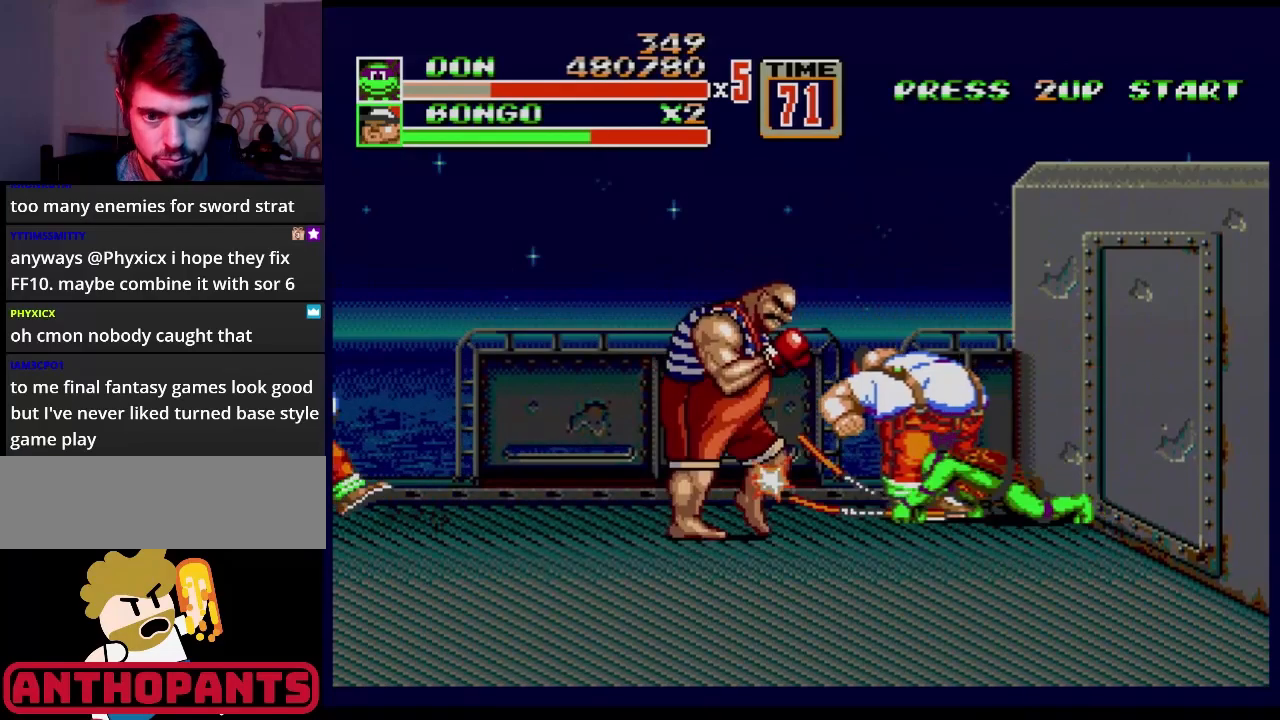
{"buttons": ["B"], "events": [[16, "B", "down"], [66, "B", "up"], [133, "B", "down"], [233, "B", "up"], [367, "B", "down"], [417, "B", "up"], [500, "B", "down"]]}
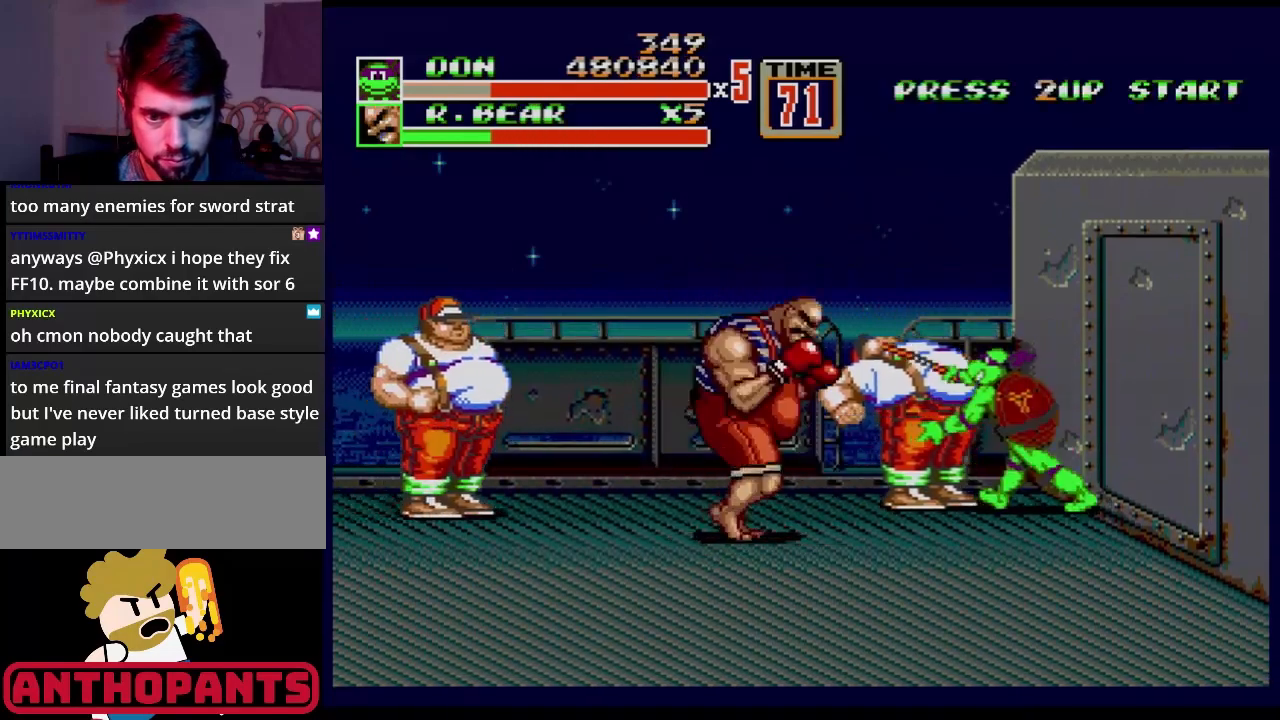
{"buttons": ["B"], "events": [[50, "B", "up"], [100, "B", "down"], [167, "B", "up"], [234, "B", "down"], [284, "B", "up"], [350, "B", "down"], [401, "B", "up"], [484, "B", "down"]]}
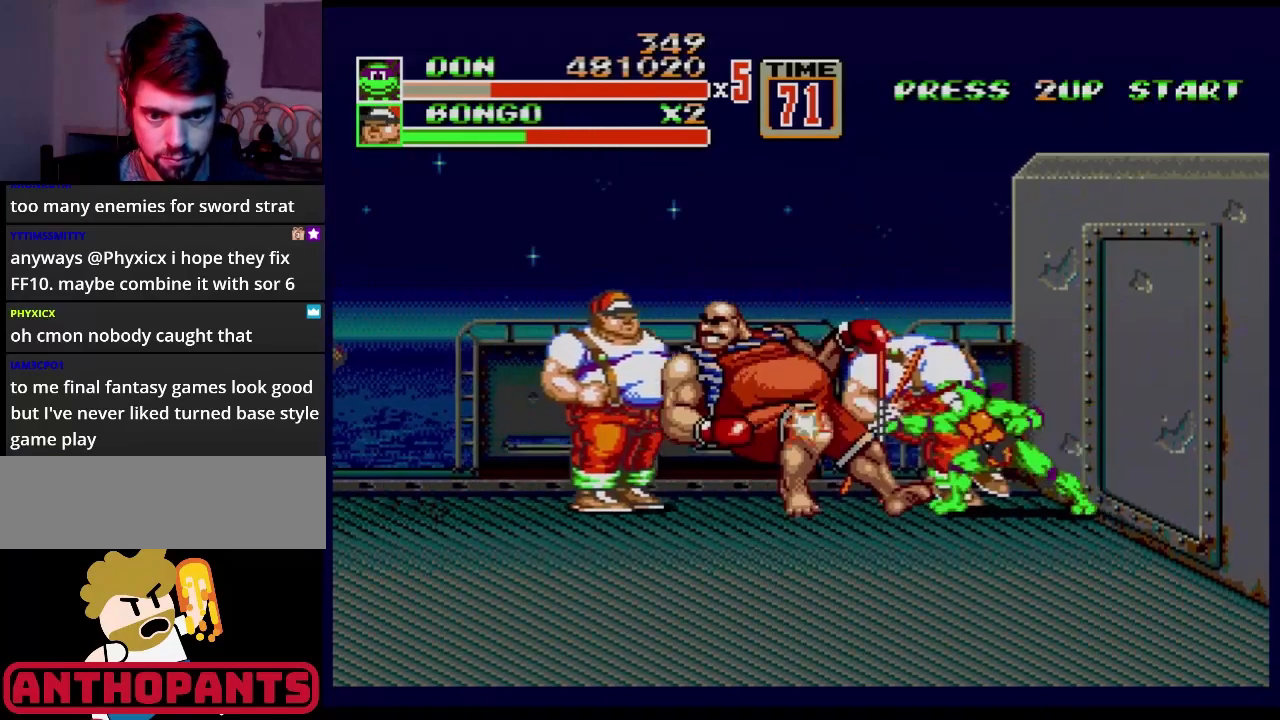
{"buttons": ["DPAD_DOWN", "DPAD_RIGHT"], "events": [[66, "B", "up"], [116, "B", "down"], [150, "B", "up"], [217, "B", "down"], [283, "B", "up"], [450, "DPAD_RIGHT", "down"], [500, "DPAD_DOWN", "down"]]}
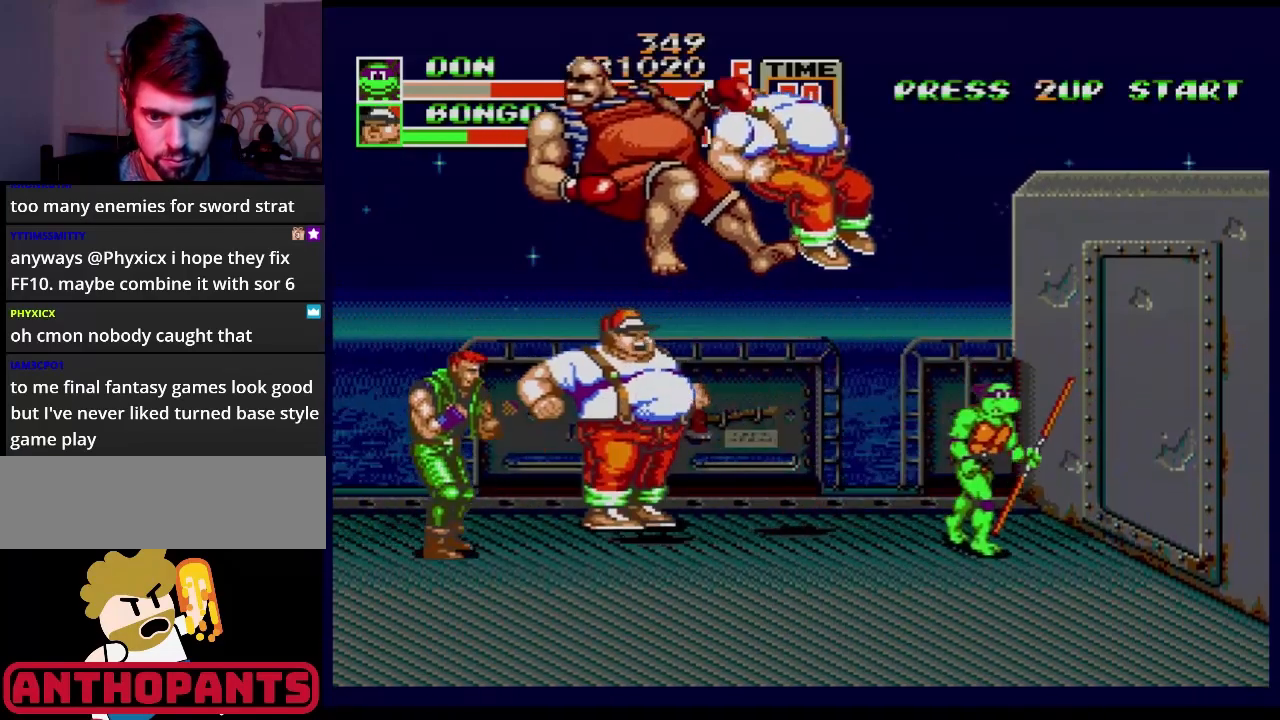
{"buttons": ["DPAD_DOWN", "DPAD_RIGHT"], "events": []}
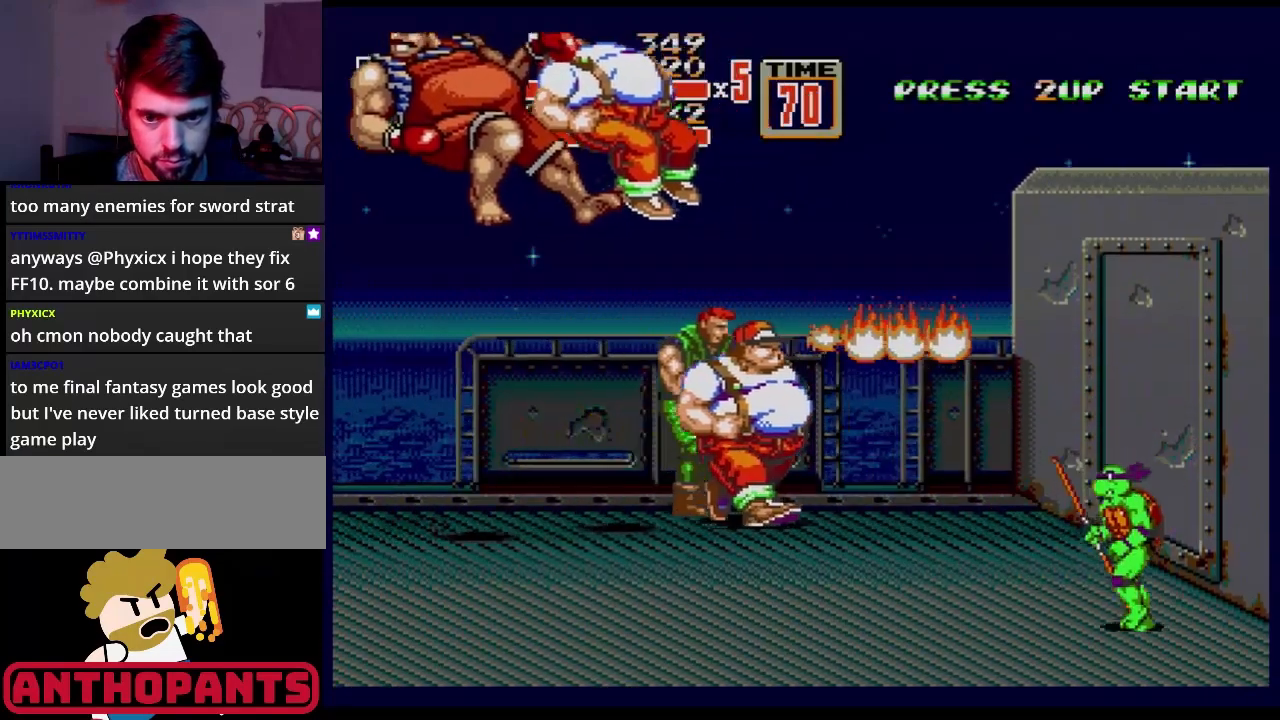
{"buttons": [], "events": [[50, "DPAD_LEFT", "down"], [50, "DPAD_RIGHT", "up"], [83, "DPAD_DOWN", "up"], [133, "DPAD_UP", "down"], [216, "DPAD_LEFT", "up"], [233, "DPAD_UP", "up"]]}
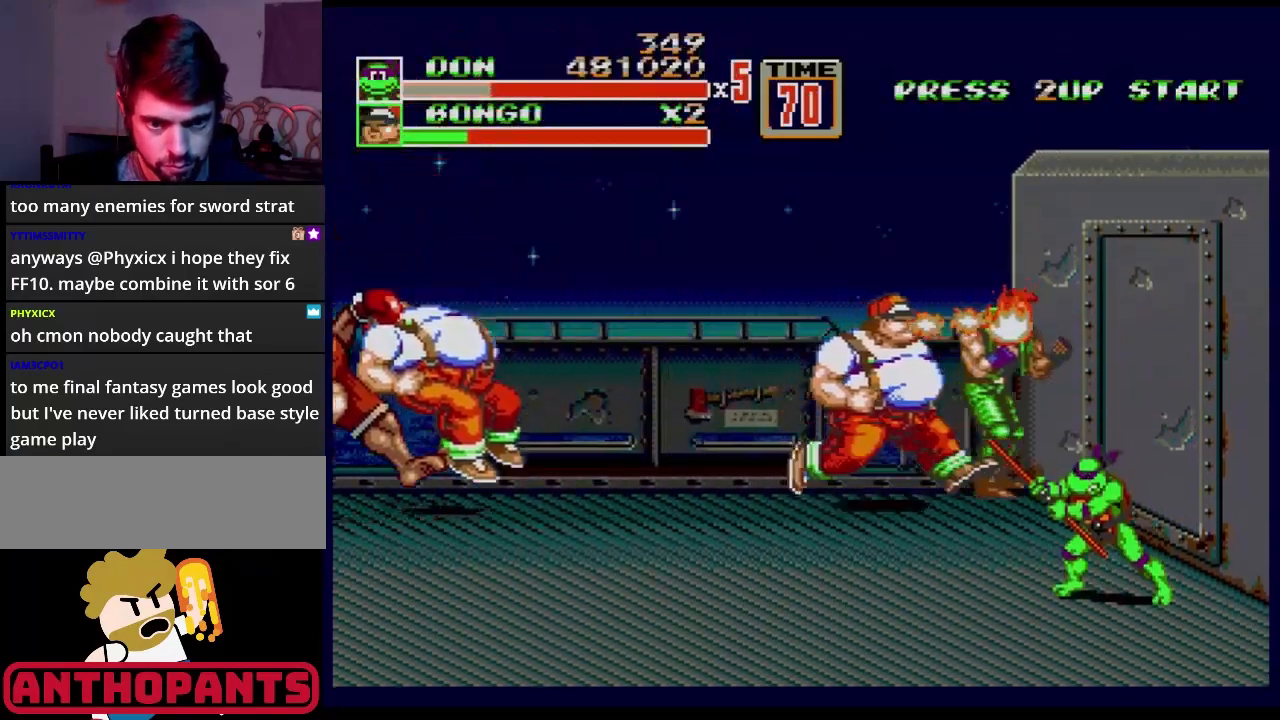
{"buttons": ["B"], "events": [[150, "B", "down"], [217, "B", "up"], [300, "B", "down"], [334, "B", "up"], [367, "B", "down"], [434, "B", "up"], [467, "B", "down"]]}
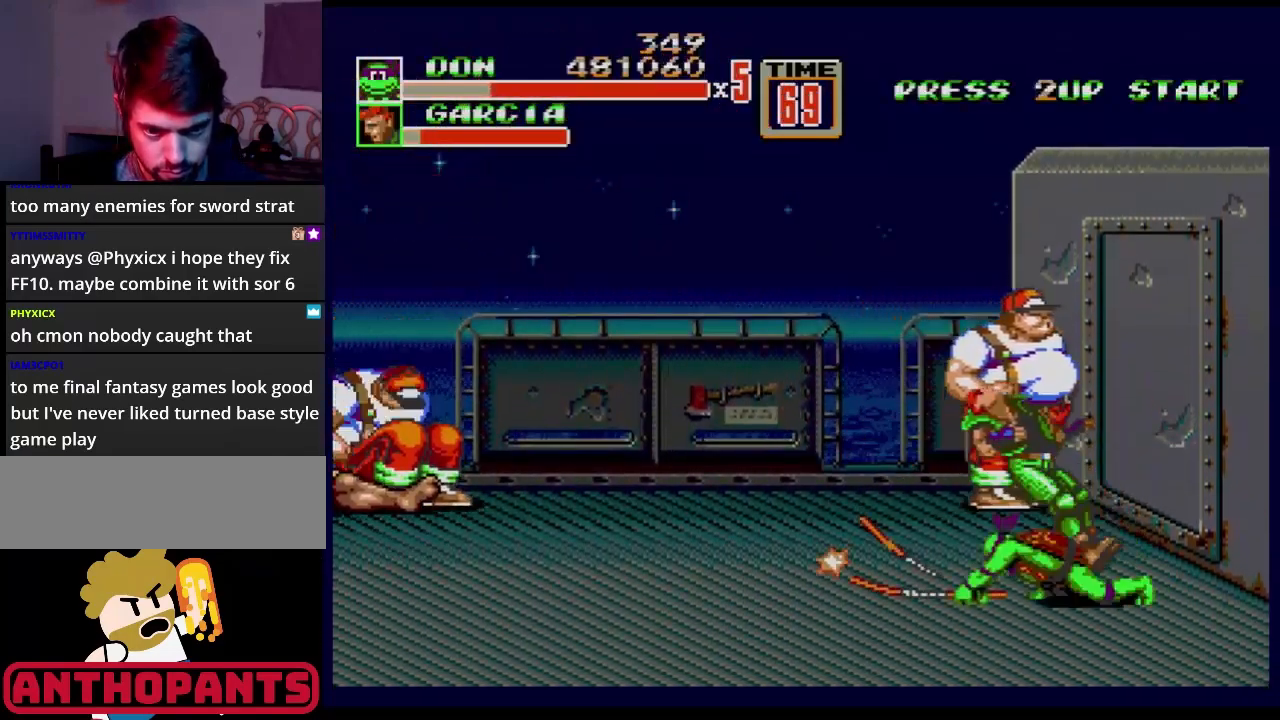
{"buttons": ["DPAD_UP", "DPAD_LEFT"], "events": [[16, "B", "up"], [66, "B", "down"], [116, "B", "up"], [166, "DPAD_LEFT", "down"], [166, "DPAD_UP", "down"]]}
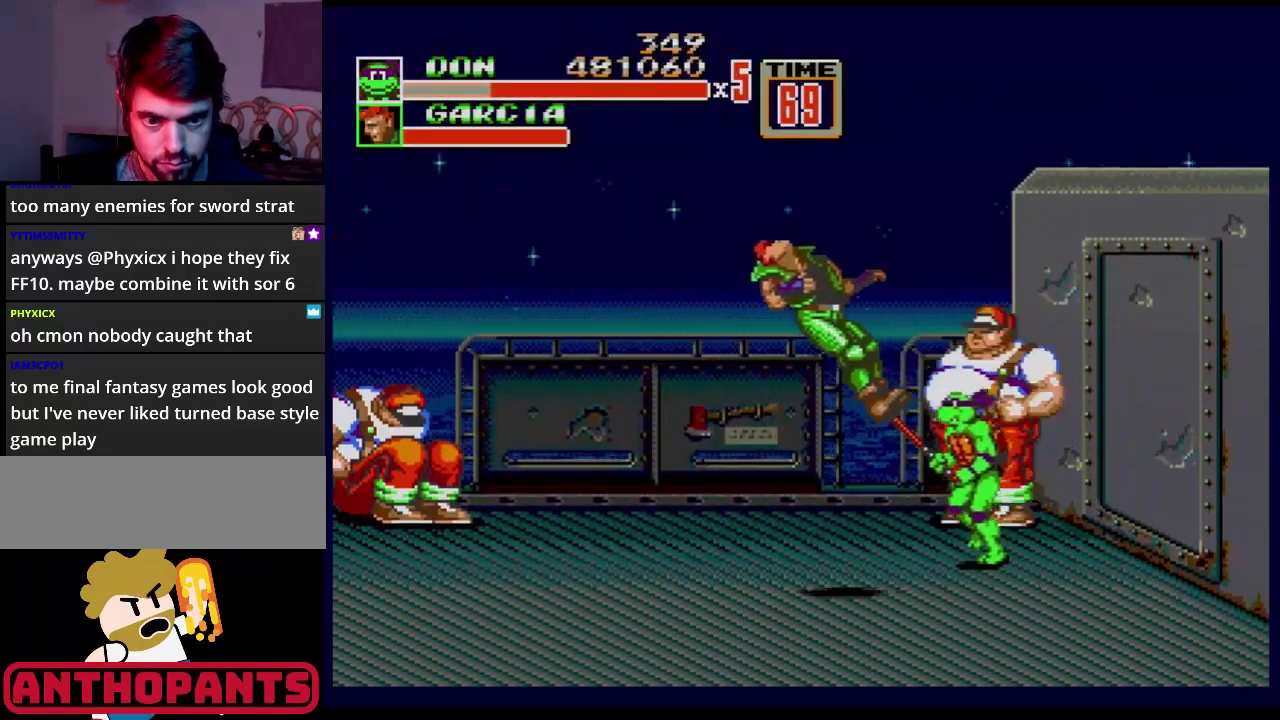
{"buttons": ["B", "DPAD_UP", "DPAD_LEFT"], "events": [[117, "DPAD_LEFT", "up"], [351, "DPAD_LEFT", "down"], [418, "B", "down"]]}
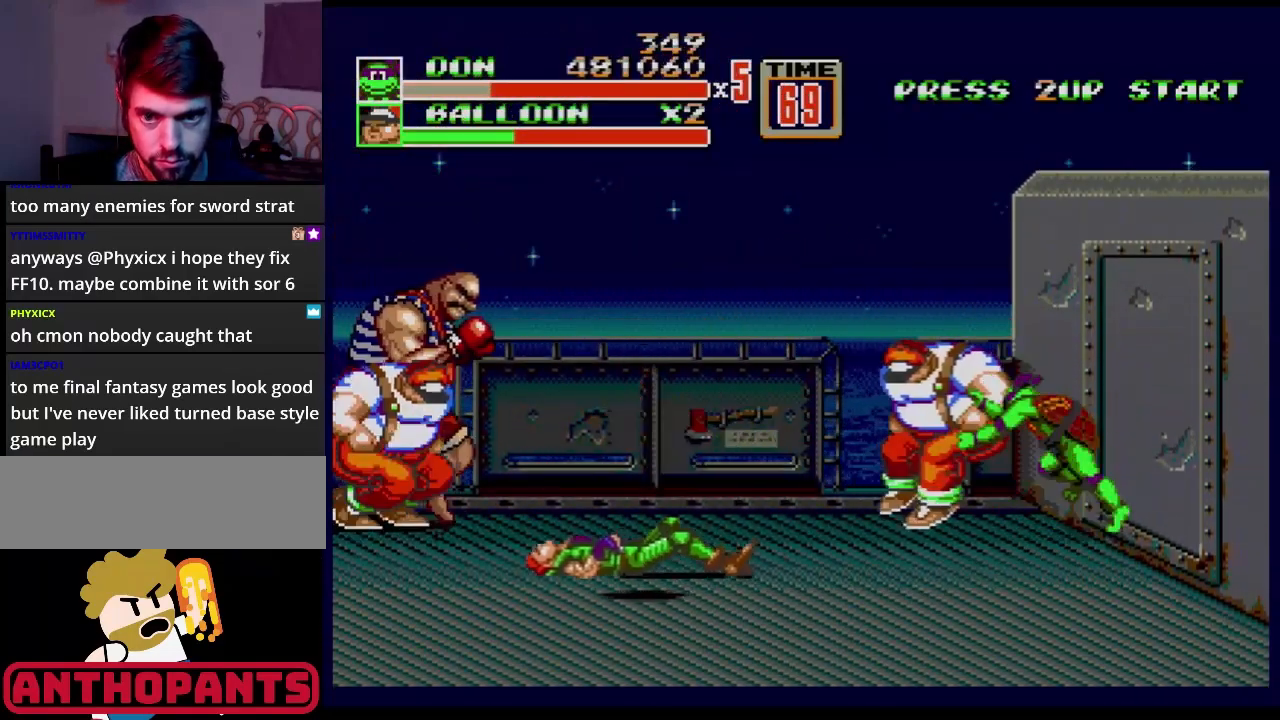
{"buttons": [], "events": [[117, "DPAD_LEFT", "up"], [117, "DPAD_UP", "up"], [434, "B", "up"]]}
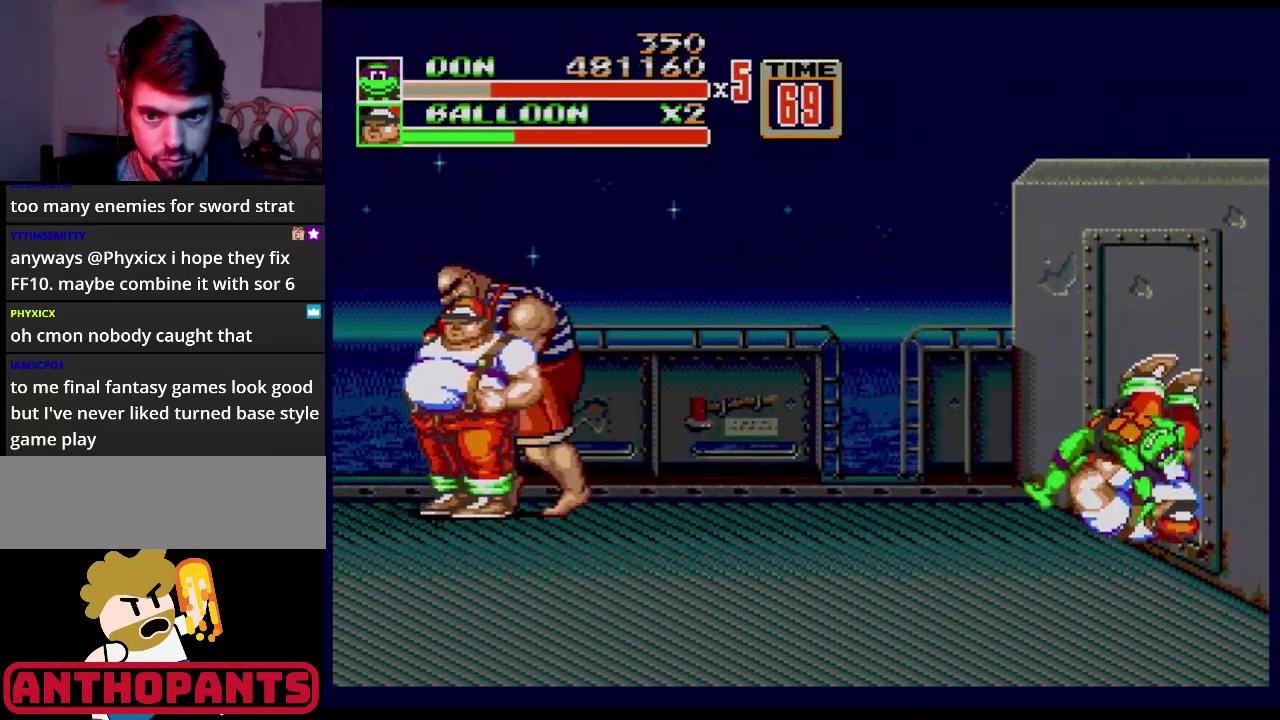
{"buttons": [], "events": [[351, "B", "down"], [434, "B", "up"]]}
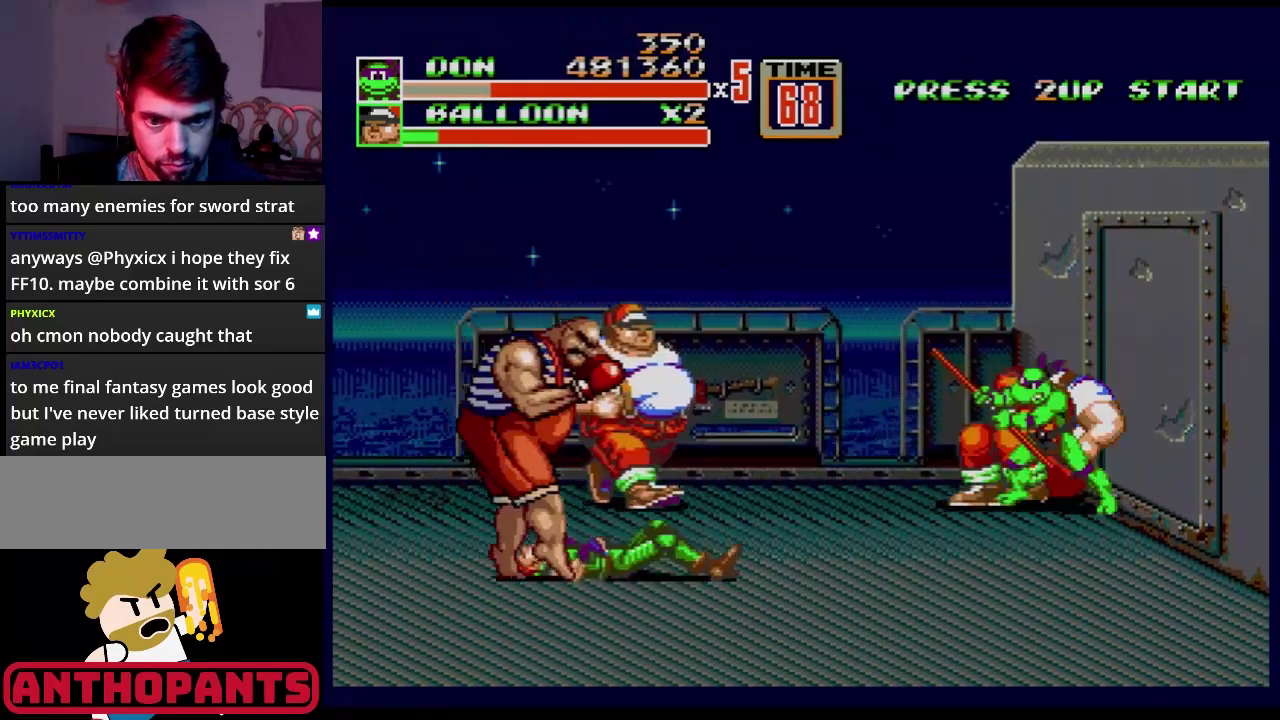
{"buttons": ["B"], "events": [[133, "B", "down"], [183, "B", "up"], [467, "B", "down"]]}